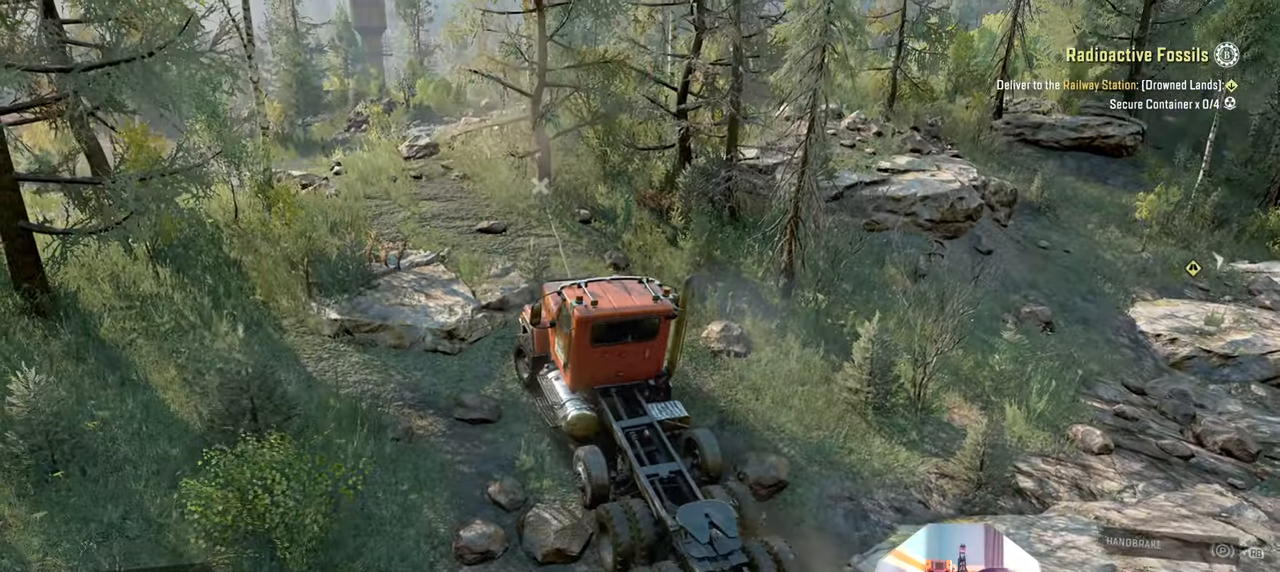
Gameplay with a controller (Xbox layout); each line is a JSON object with the inputs held at the frame after it. "events" lists button and stick changes between this image and that frame as [ms after this image, input, new state], when the widget could be followed in between.
{"buttons": ["Y"], "left_stick": "up-right", "right_stick": "center", "events": [[400, "R2", "up"], [400, "left_stick", "up-right"]]}
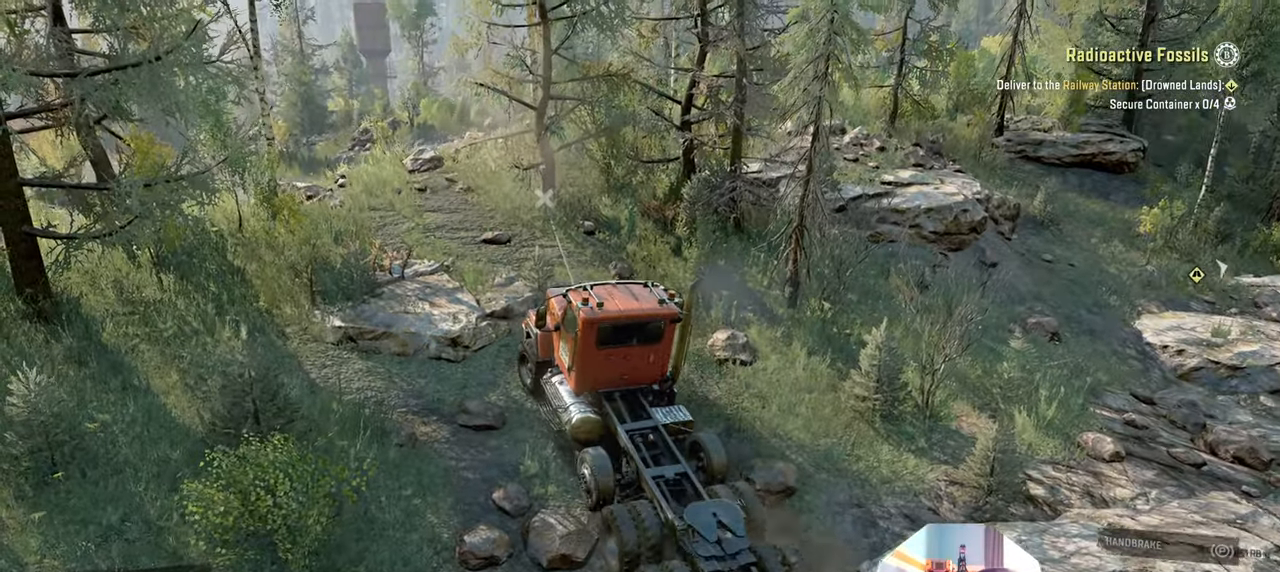
{"buttons": ["Y", "R2"], "left_stick": "right", "right_stick": "center", "events": [[66, "left_stick", "center"], [100, "R2", "down"], [400, "left_stick", "right"]]}
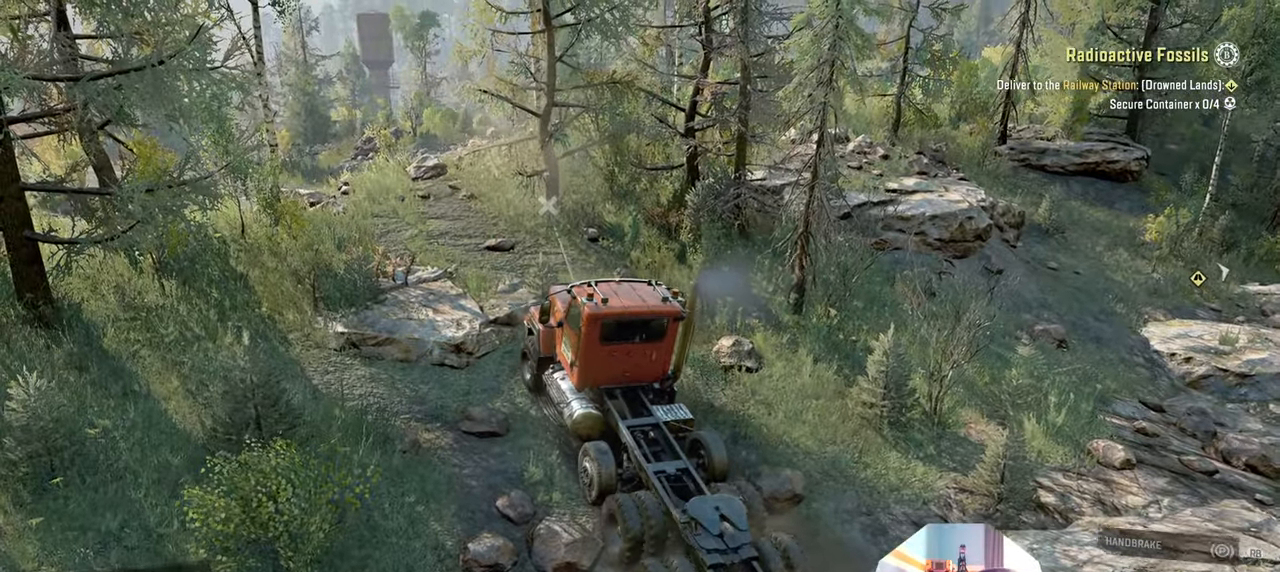
{"buttons": ["Y", "R2"], "left_stick": "center", "right_stick": "center", "events": [[33, "left_stick", "center"]]}
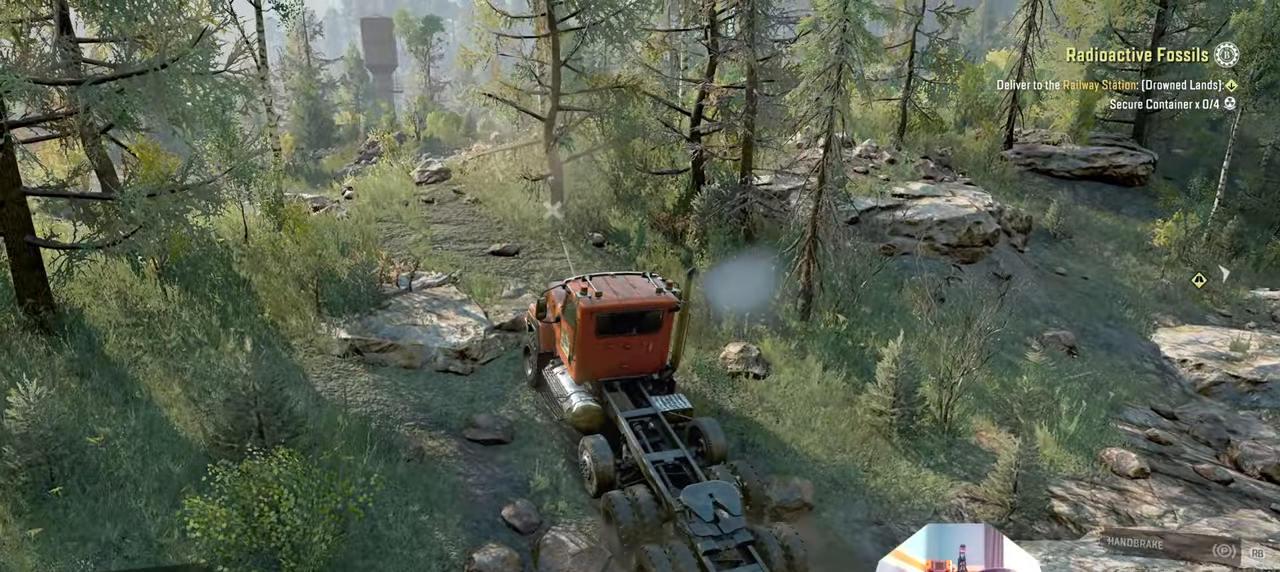
{"buttons": ["Y", "R2"], "left_stick": "center", "right_stick": "center", "events": []}
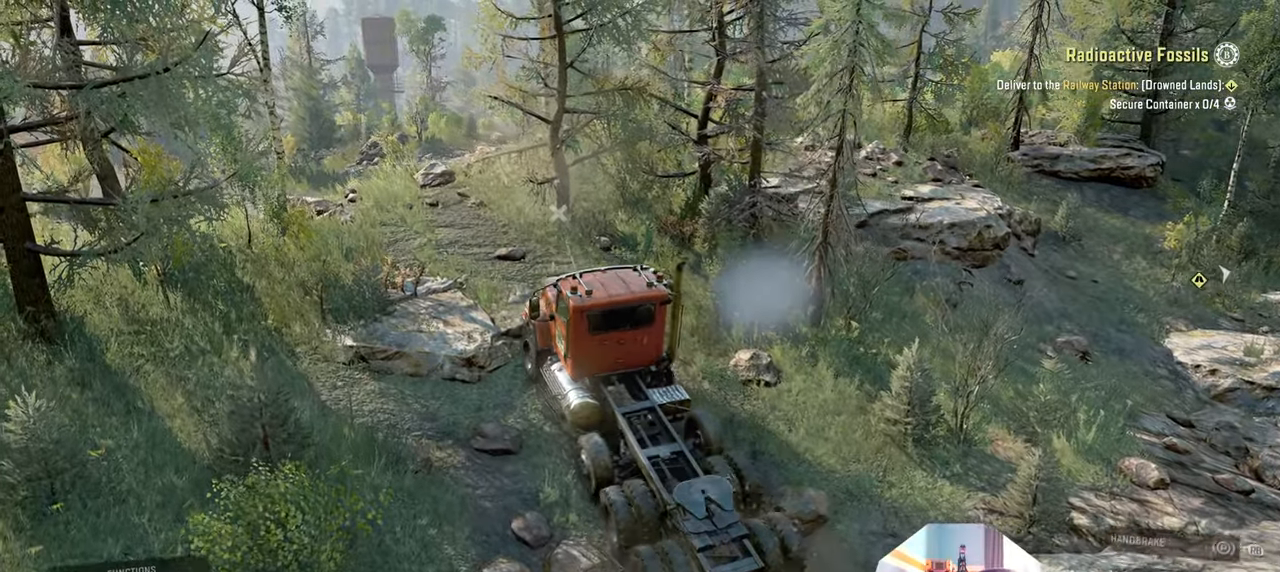
{"buttons": ["Y", "R2"], "left_stick": "center", "right_stick": "center", "events": []}
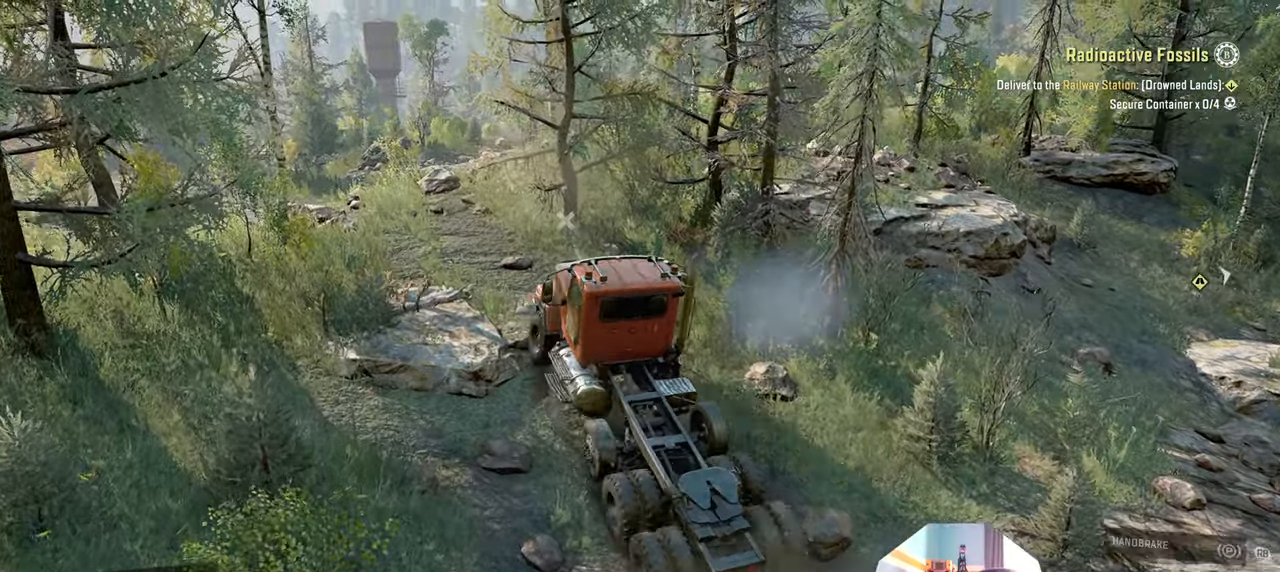
{"buttons": ["Y", "R2"], "left_stick": "center", "right_stick": "center", "events": [[233, "left_stick", "up-left"], [500, "left_stick", "center"]]}
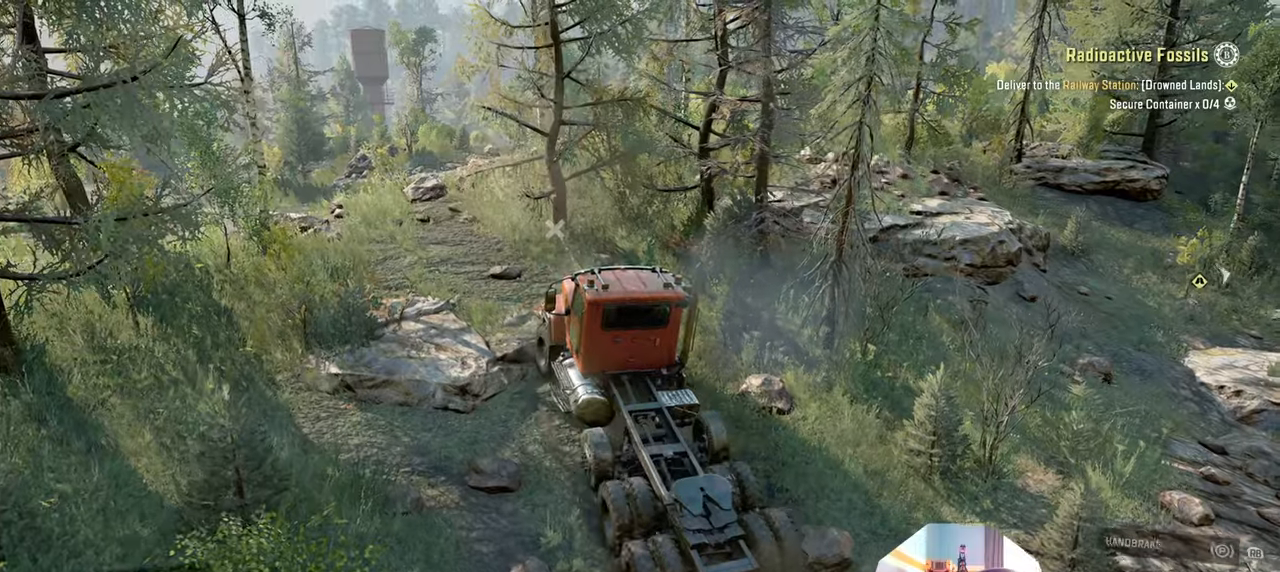
{"buttons": ["Y", "R2"], "left_stick": "up-left", "right_stick": "center", "events": [[400, "left_stick", "up-left"]]}
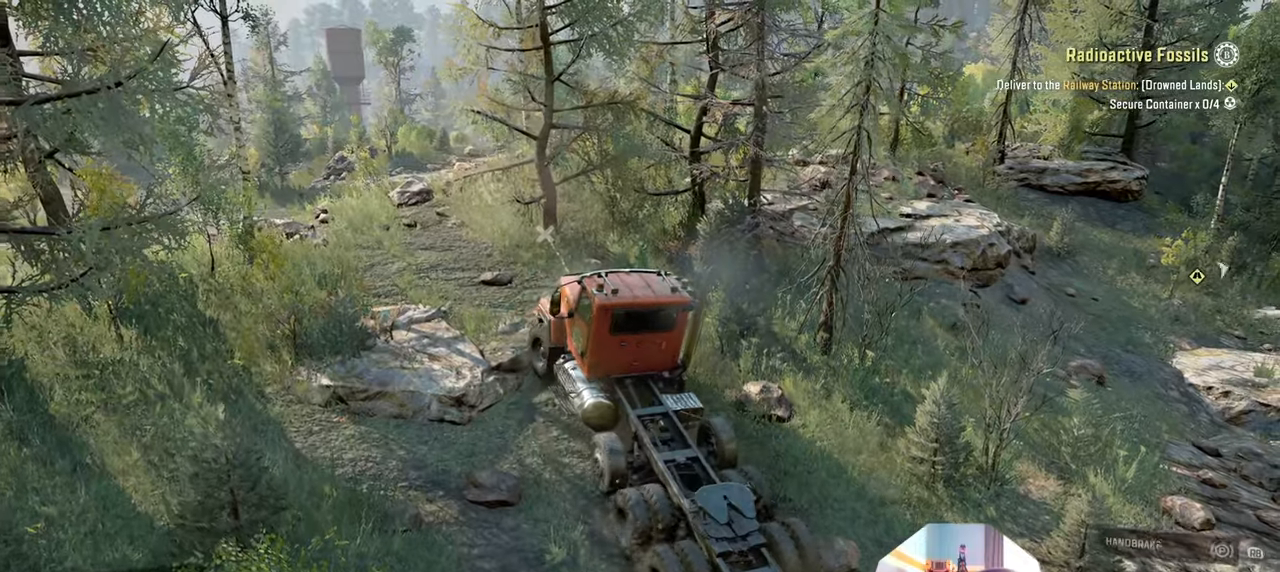
{"buttons": ["Y", "R2"], "left_stick": "up-left", "right_stick": "center", "events": []}
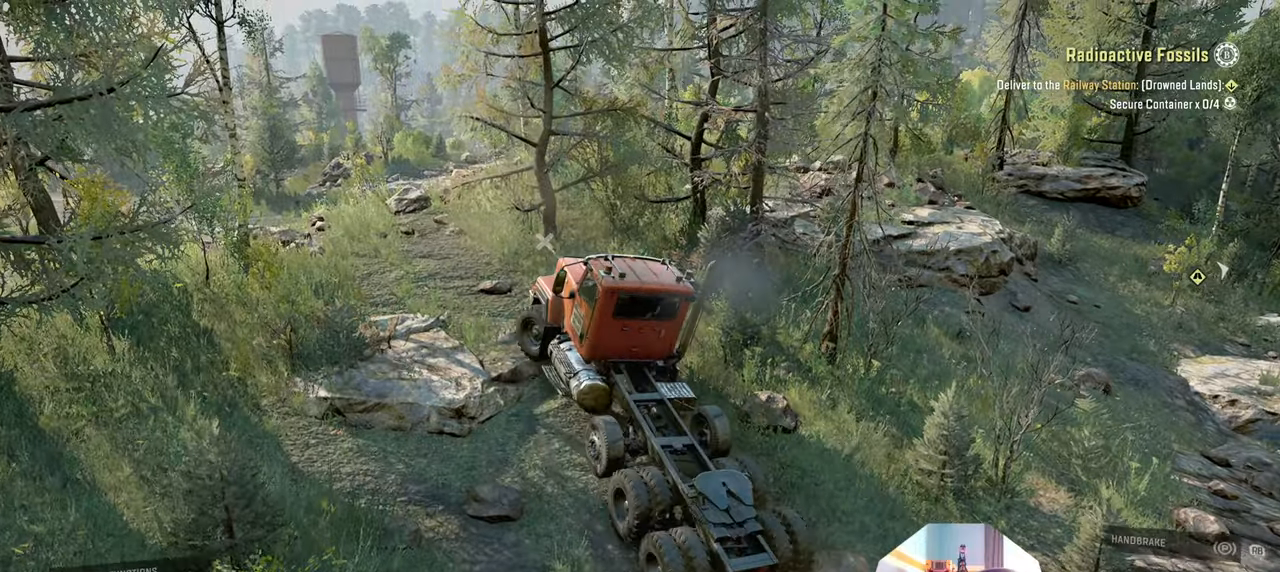
{"buttons": ["R2"], "left_stick": "up", "right_stick": "center", "events": [[100, "Y", "up"], [266, "B", "down"], [300, "B", "up"], [433, "left_stick", "up"]]}
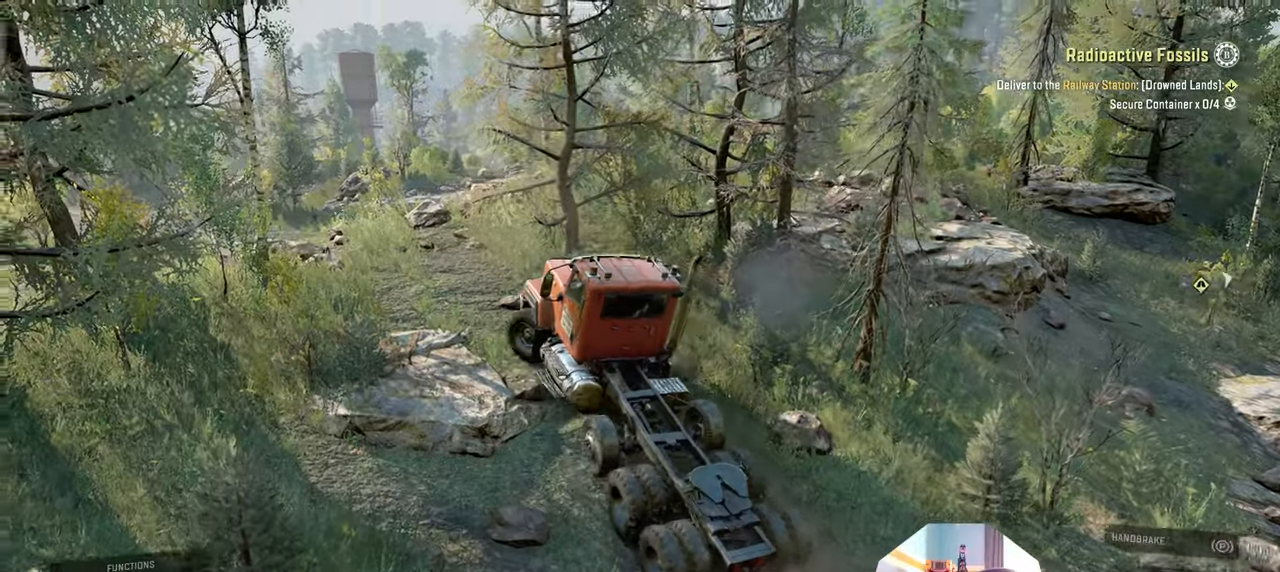
{"buttons": ["R2"], "left_stick": "center", "right_stick": "up-left", "events": [[33, "left_stick", "up-right"], [66, "right_stick", "up-left"], [433, "left_stick", "center"]]}
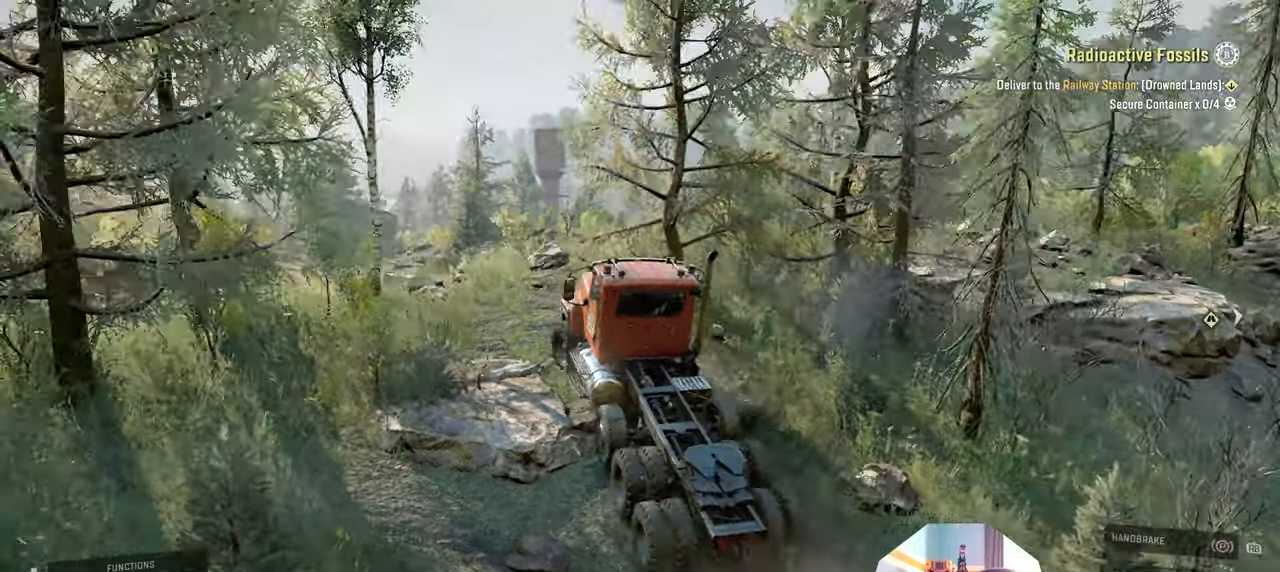
{"buttons": ["R2"], "left_stick": "up-left", "right_stick": "down", "events": [[100, "right_stick", "down-left"], [233, "left_stick", "up-left"], [233, "right_stick", "center"], [400, "right_stick", "down"]]}
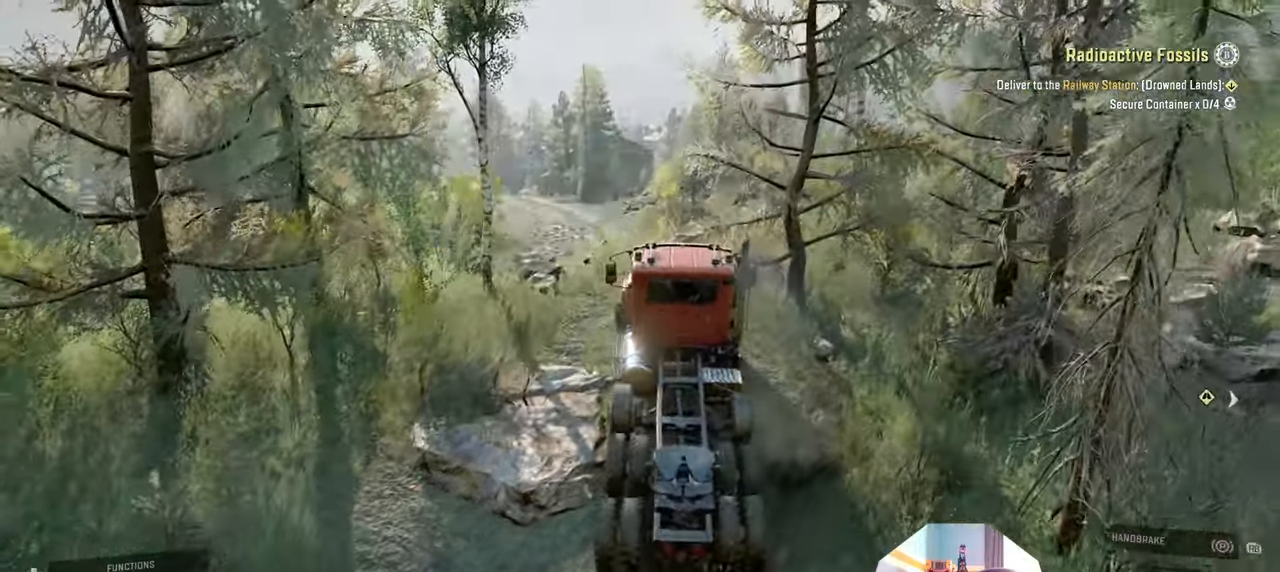
{"buttons": ["R2"], "left_stick": "right", "right_stick": "down", "events": [[300, "left_stick", "center"], [300, "right_stick", "center"], [366, "right_stick", "down"], [500, "left_stick", "right"]]}
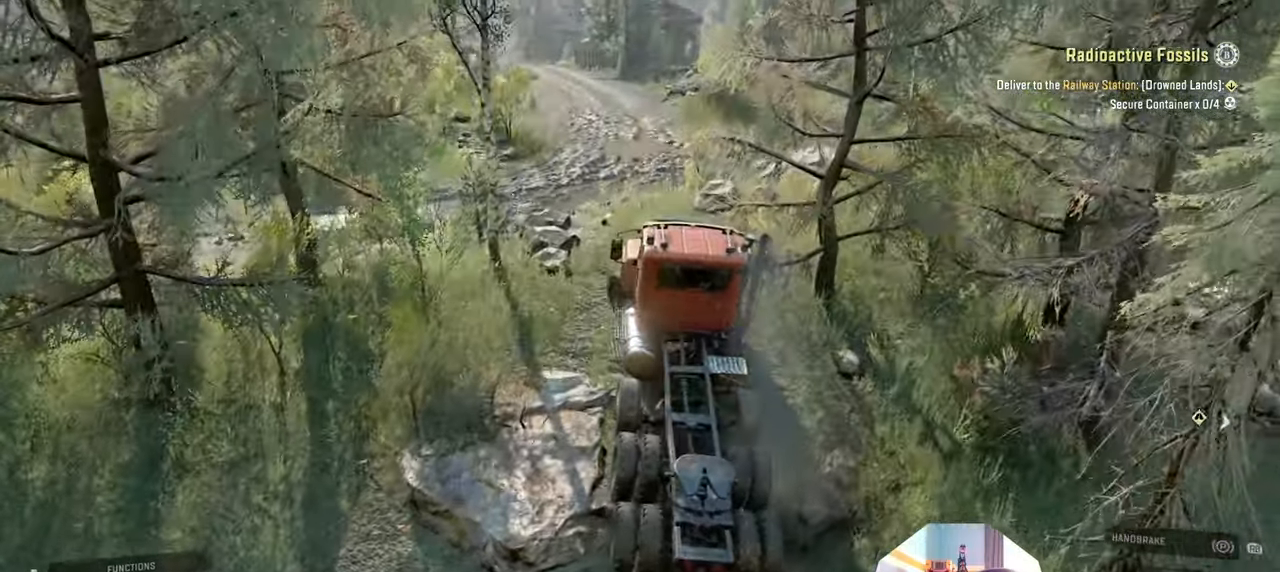
{"buttons": ["R2"], "left_stick": "right", "right_stick": "down-right", "events": [[233, "right_stick", "down-right"]]}
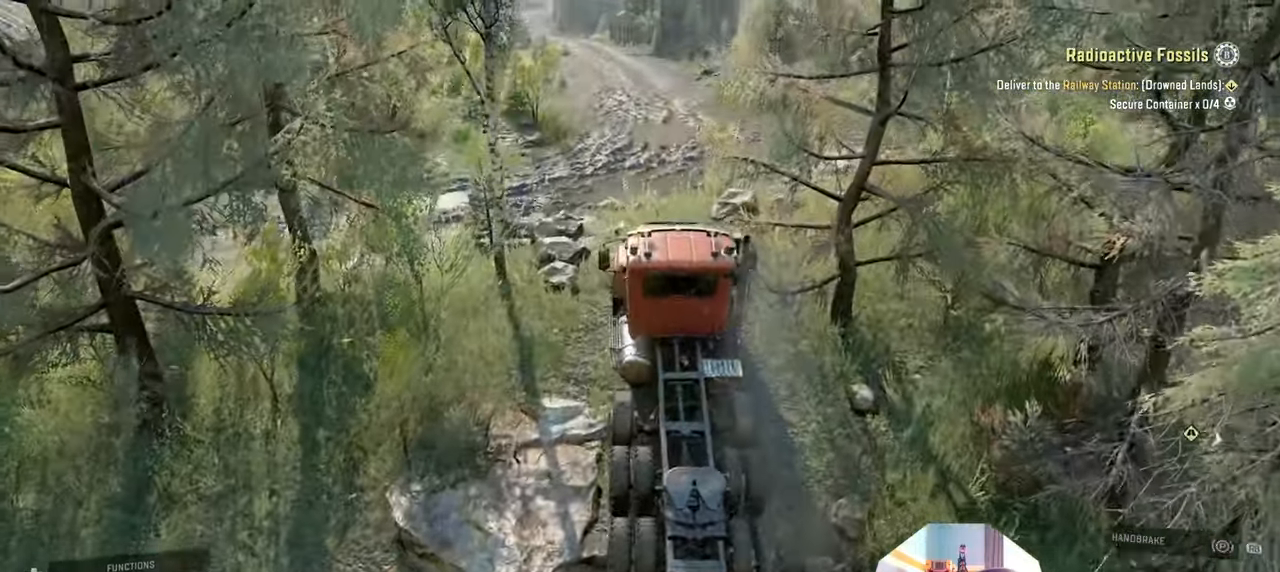
{"buttons": ["R2"], "left_stick": "right", "right_stick": "down-right", "events": [[100, "left_stick", "up"], [200, "left_stick", "up-left"], [366, "left_stick", "up"], [500, "left_stick", "right"]]}
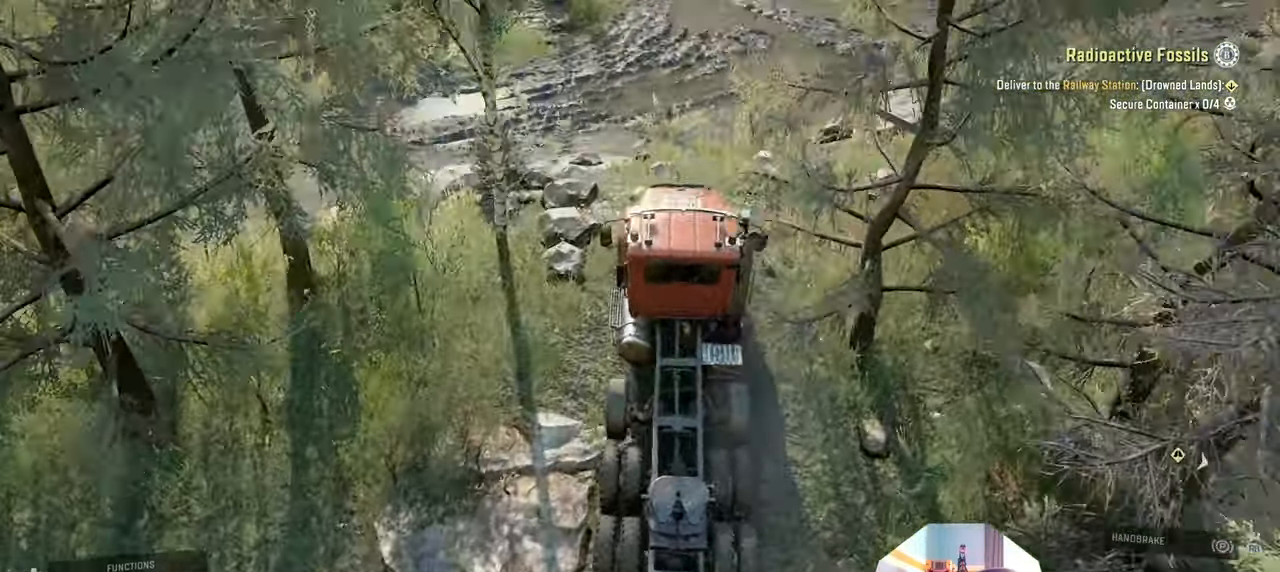
{"buttons": ["R2"], "left_stick": "center", "right_stick": "right", "events": [[133, "left_stick", "center"], [300, "left_stick", "left"], [300, "right_stick", "right"], [400, "left_stick", "center"]]}
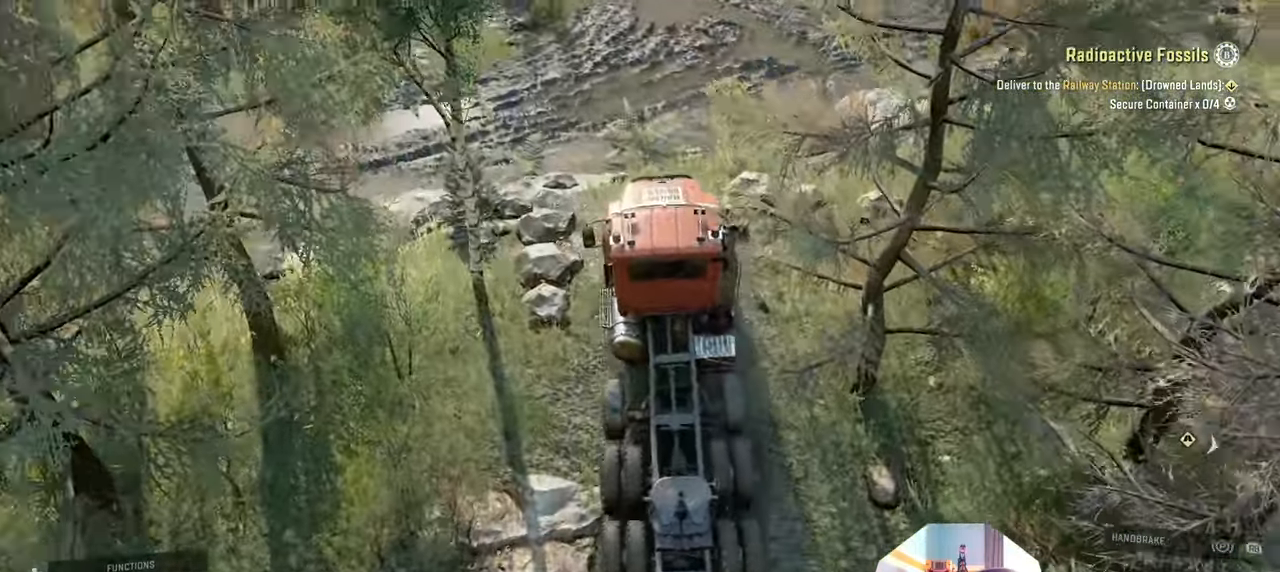
{"buttons": ["R2"], "left_stick": "up-left", "right_stick": "up", "events": [[200, "right_stick", "center"], [366, "right_stick", "right"], [433, "left_stick", "up-left"], [466, "right_stick", "up"]]}
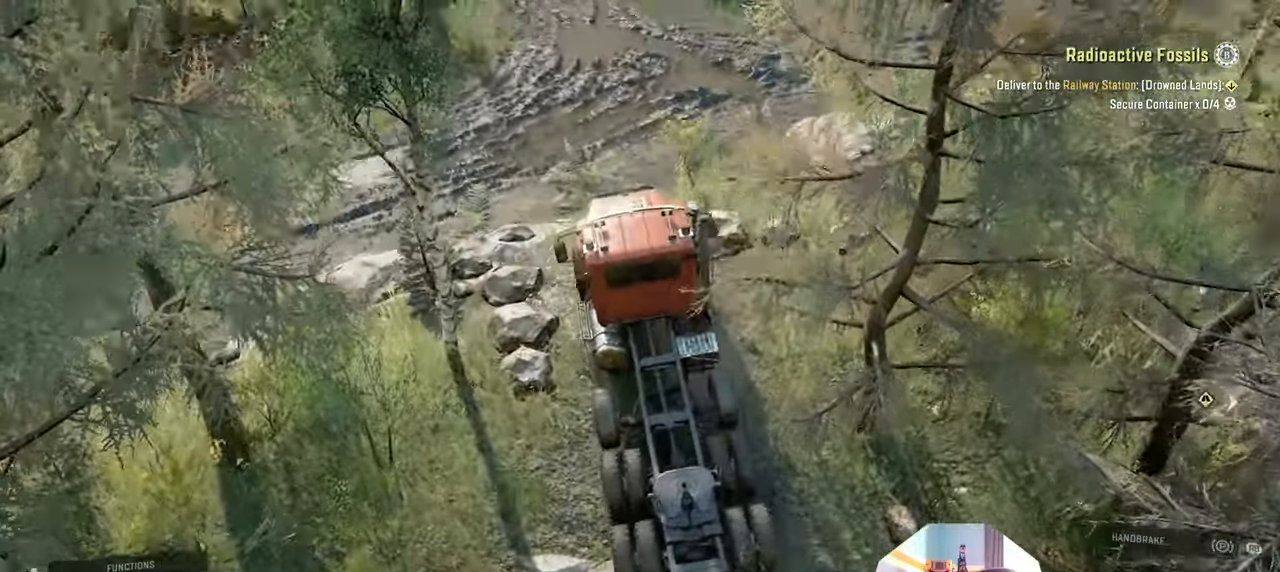
{"buttons": ["R2"], "left_stick": "center", "right_stick": "left", "events": [[100, "left_stick", "center"], [200, "right_stick", "up-left"], [333, "right_stick", "left"]]}
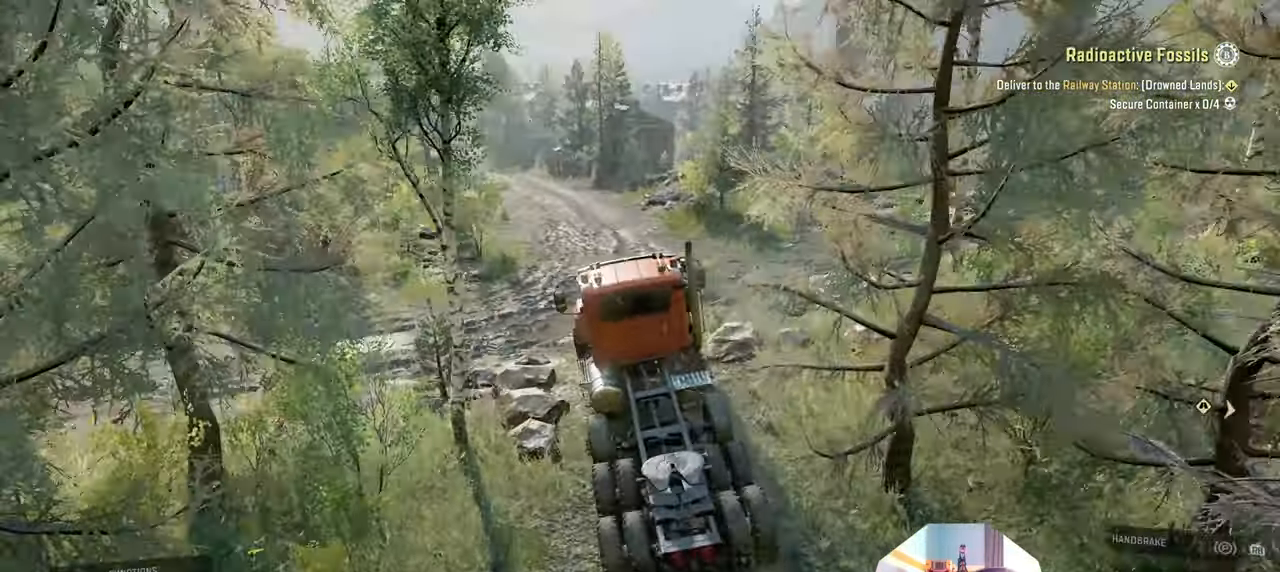
{"buttons": ["R2"], "left_stick": "center", "right_stick": "center", "events": [[333, "right_stick", "center"]]}
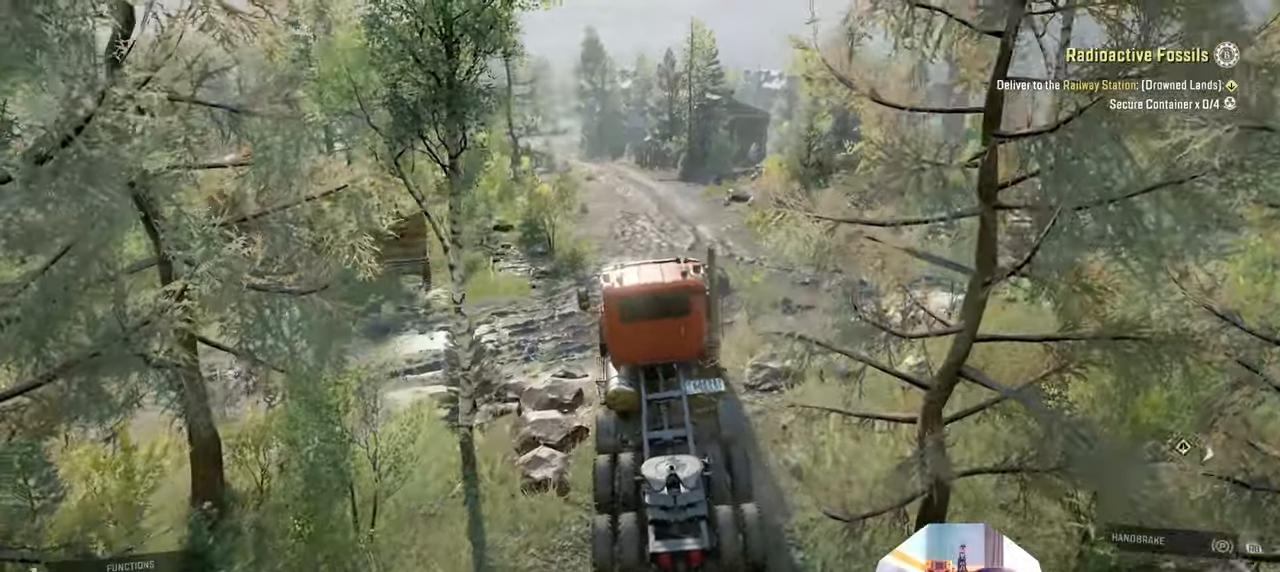
{"buttons": [], "left_stick": "right", "right_stick": "up", "events": [[66, "right_stick", "right"], [300, "left_stick", "right"], [300, "right_stick", "center"], [366, "R2", "up"], [466, "right_stick", "up"]]}
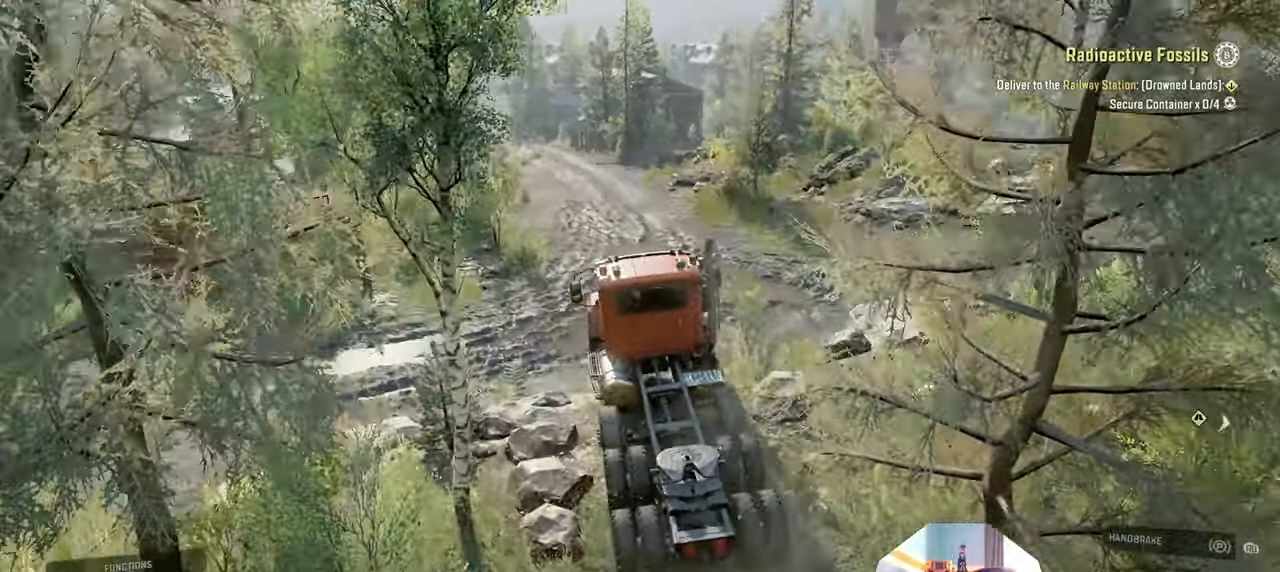
{"buttons": [], "left_stick": "center", "right_stick": "center", "events": [[33, "left_stick", "center"], [400, "right_stick", "center"]]}
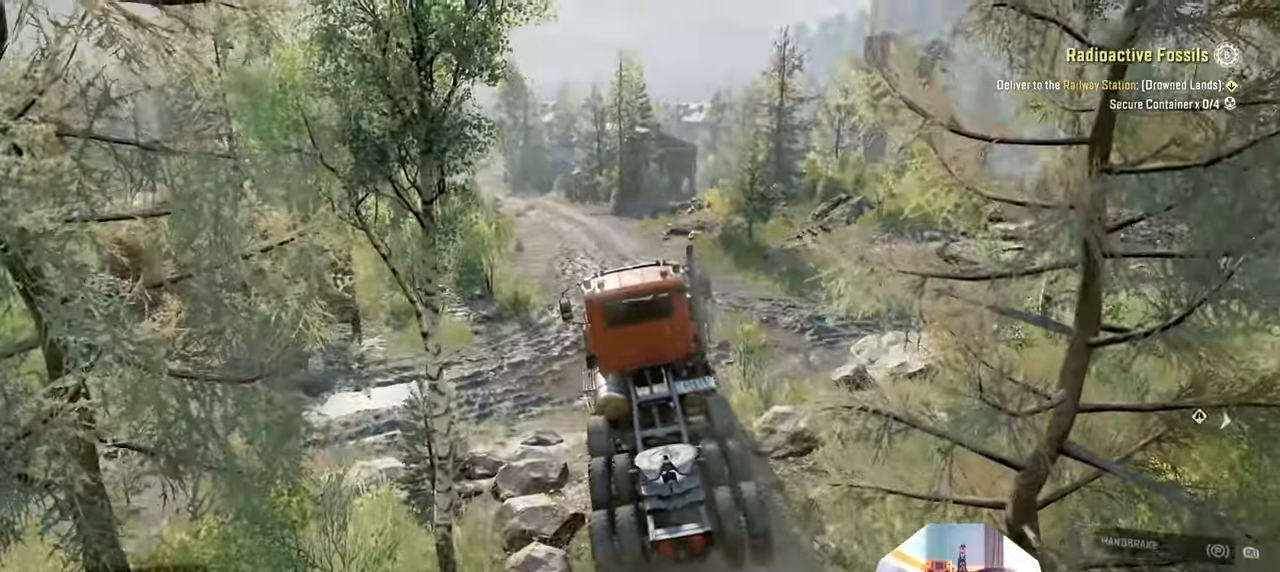
{"buttons": [], "left_stick": "center", "right_stick": "center", "events": [[100, "right_stick", "left"], [233, "right_stick", "up"], [400, "right_stick", "center"]]}
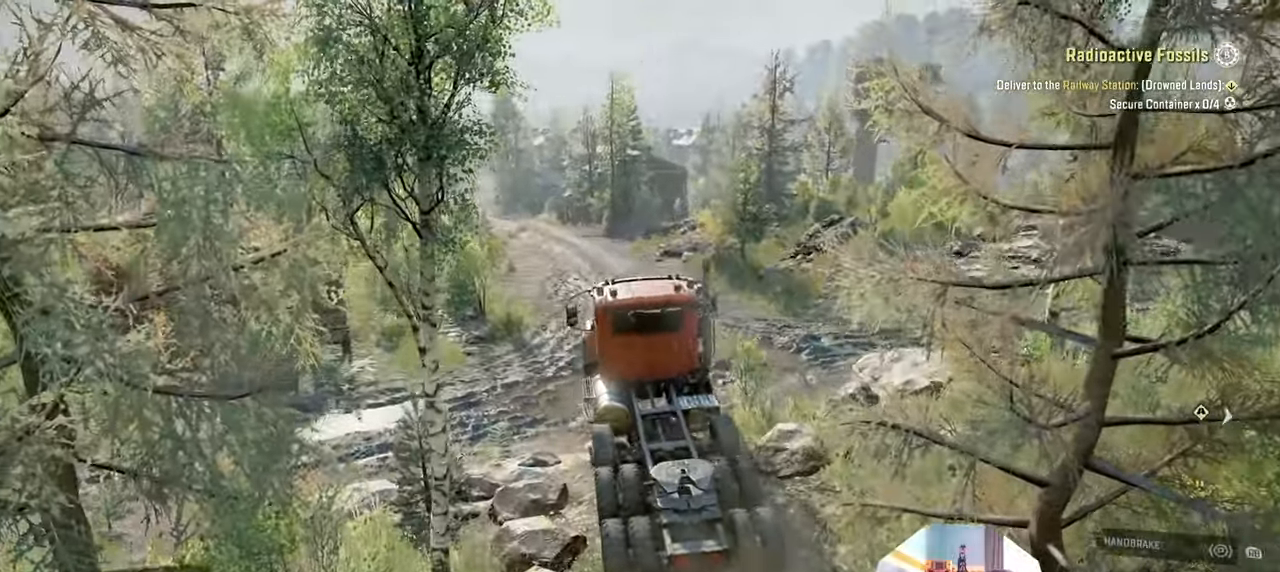
{"buttons": [], "left_stick": "center", "right_stick": "left", "events": [[400, "right_stick", "left"]]}
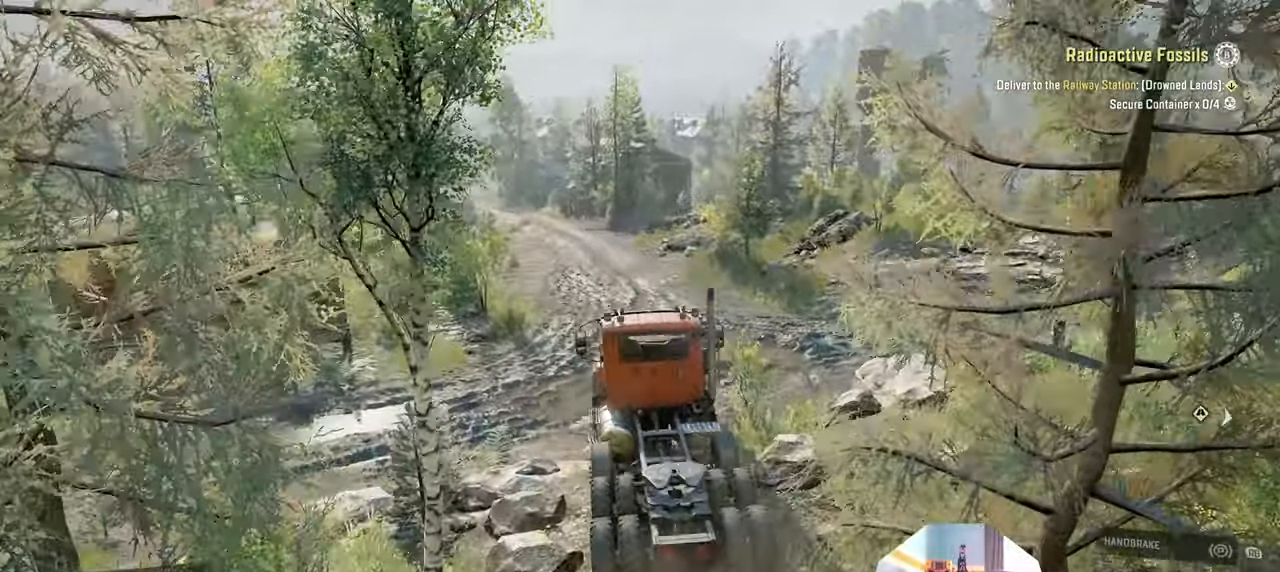
{"buttons": [], "left_stick": "center", "right_stick": "left", "events": []}
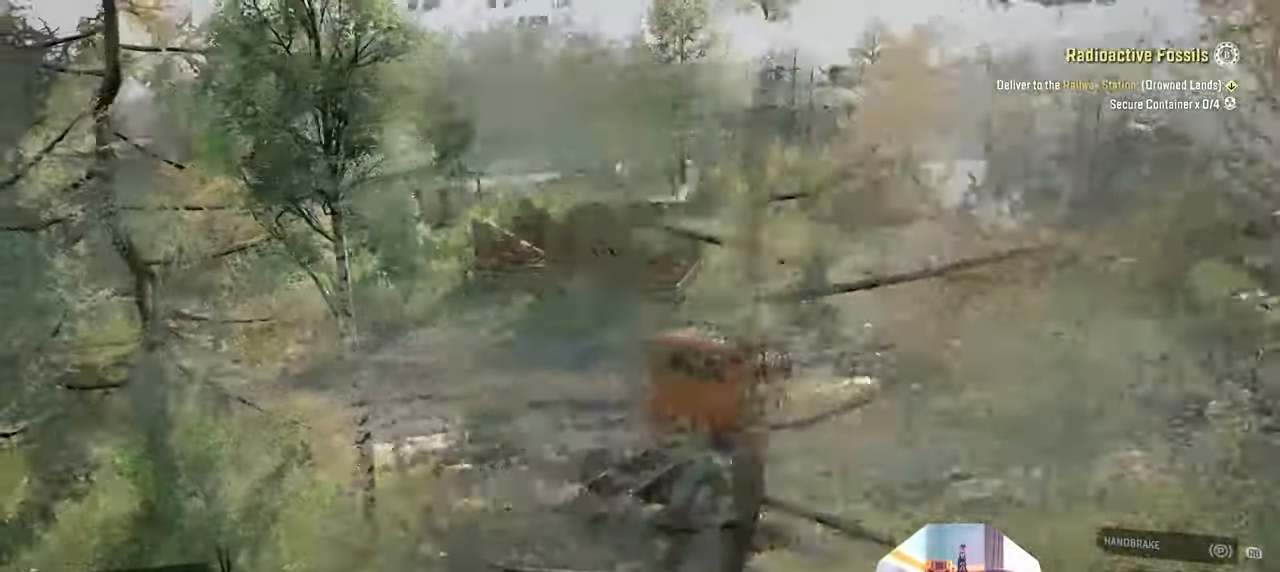
{"buttons": [], "left_stick": "center", "right_stick": "left", "events": []}
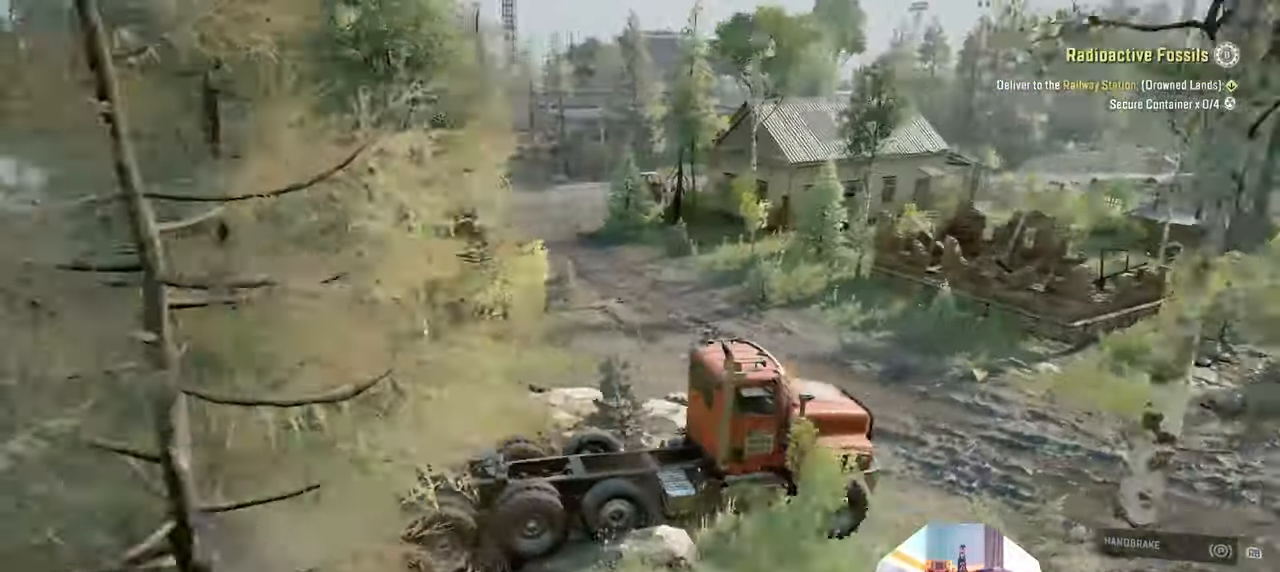
{"buttons": [], "left_stick": "center", "right_stick": "center", "events": [[300, "right_stick", "center"]]}
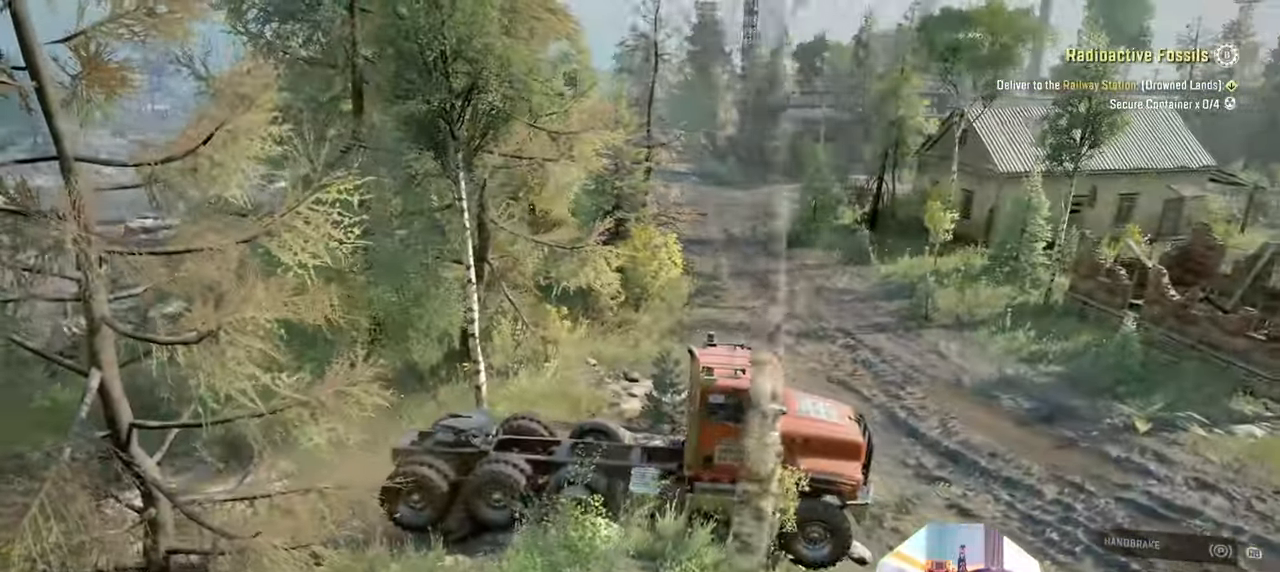
{"buttons": [], "left_stick": "left", "right_stick": "up-left", "events": [[100, "left_stick", "left"], [100, "right_stick", "left"], [366, "right_stick", "up-left"]]}
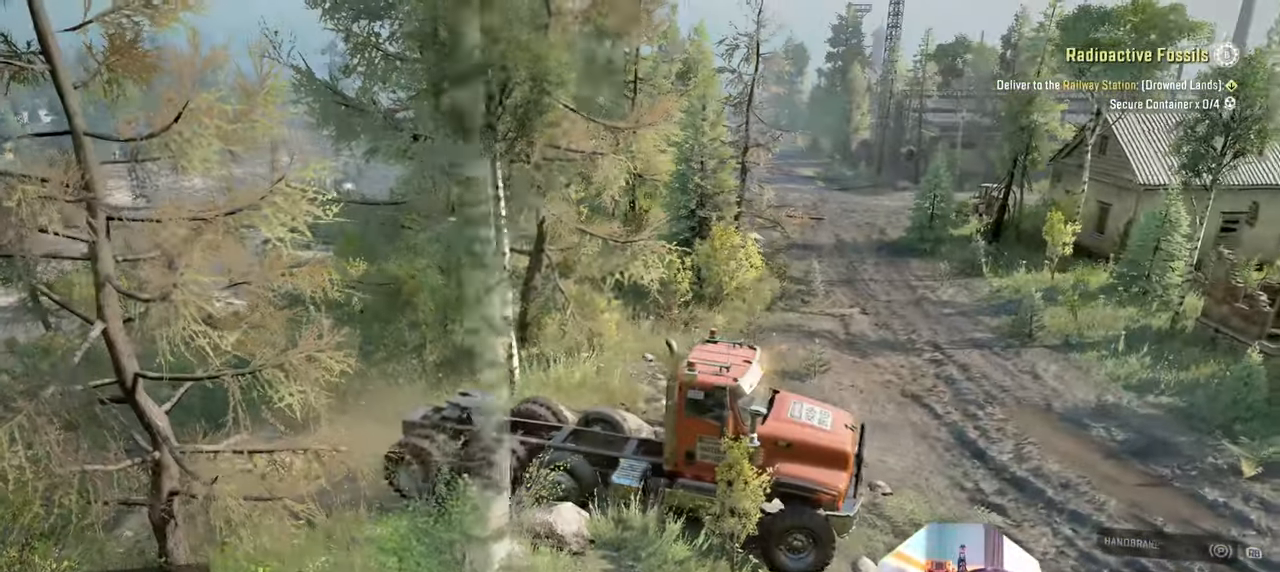
{"buttons": ["R2"], "left_stick": "left", "right_stick": "up-left", "events": [[33, "R2", "down"]]}
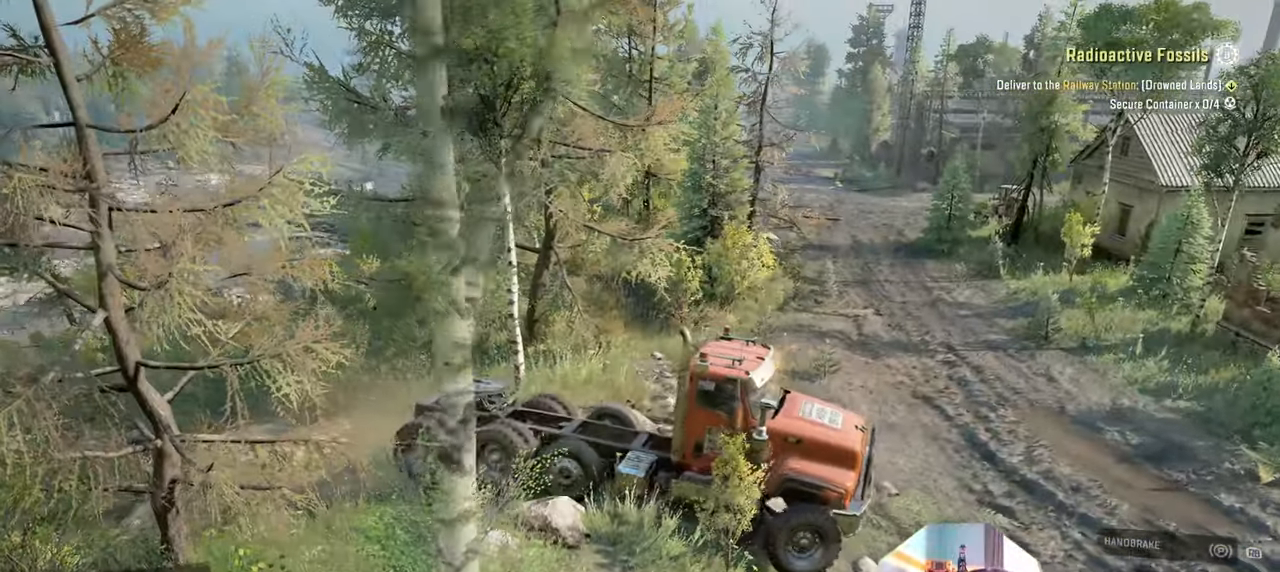
{"buttons": ["R2"], "left_stick": "left", "right_stick": "up-left", "events": [[33, "right_stick", "center"], [333, "right_stick", "up-left"]]}
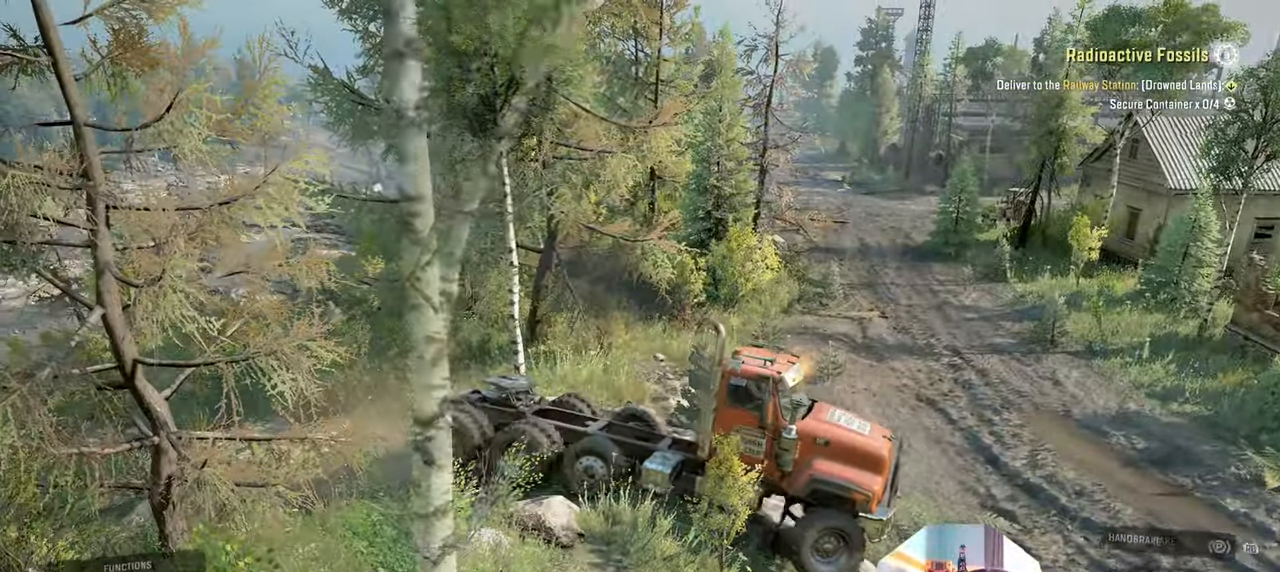
{"buttons": [], "left_stick": "left", "right_stick": "left", "events": [[166, "right_stick", "left"], [300, "R2", "up"]]}
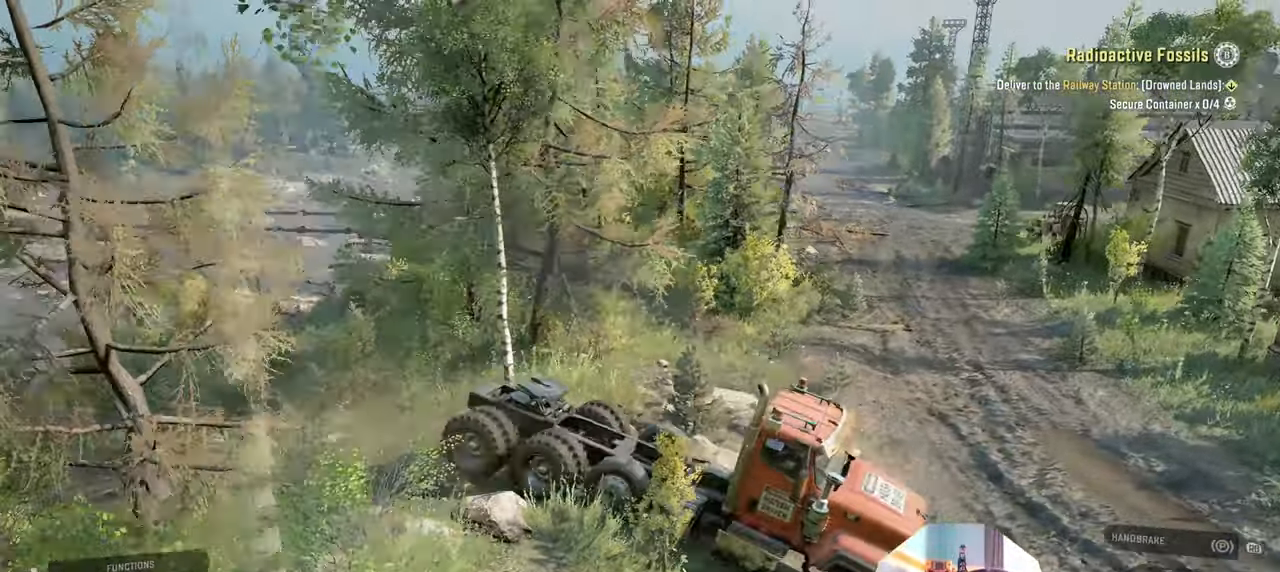
{"buttons": [], "left_stick": "left", "right_stick": "center", "events": [[33, "right_stick", "center"]]}